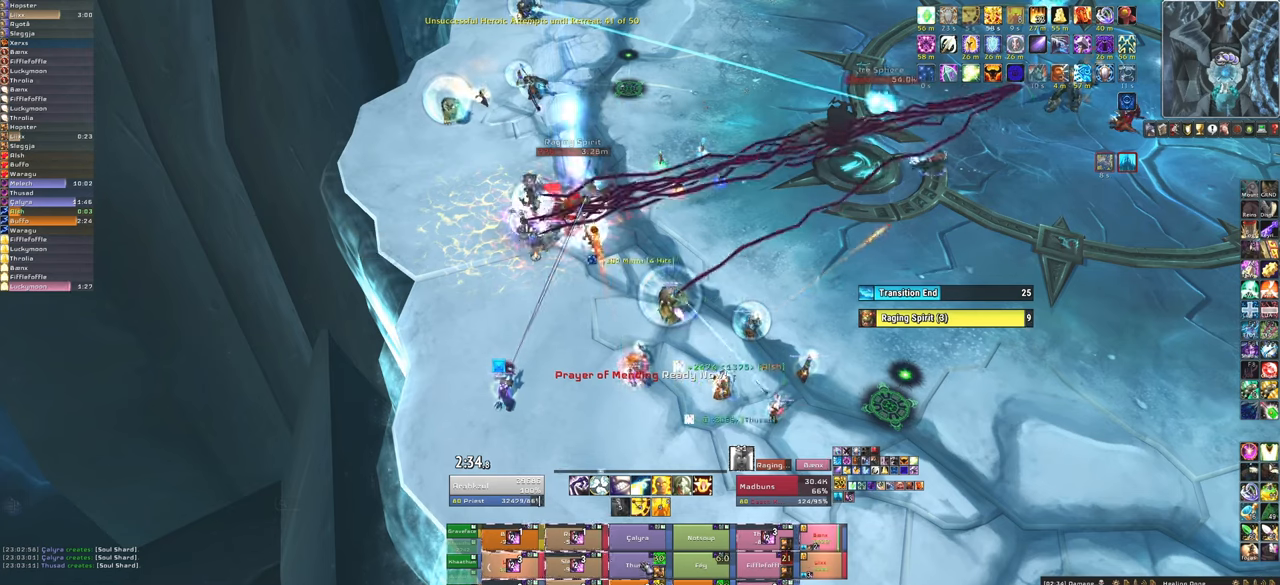
Gameplay with keyboard and mouse; each line is a JSON object with the keys and mouse buttons held at the frame after it. "events" lists presses ("down") and releases ("up") of "1", "2", "3", "4", "5", "a", "alt", "b", "c", "ctrl", "d", "e", "f", "g", "q", "r", "s", "shift", "space", "t", "tab", "tilde", "v", "w", "x", "z", "mouse_left", "mouse_wheel", "mouse_right", "mouse_mb4" and "mouse_mb5" between this image and that frame as [ms after this image, input, new state], when the widget could be followed in between. "mouse_left", "mouse_wheel", "mouse_right", "mouse_mb4", "mouse_mb5" = the "left", "wheel", "right", "mb4", "mb5" buttons of the "mouse" list. No other keys are recorded. "wheel" means that the mouse wheel is clicked or scrolled. Mouse movement is not recorded.
{"keys": [], "mouse": [], "events": [[433, "f", "down"], [500, "f", "up"]]}
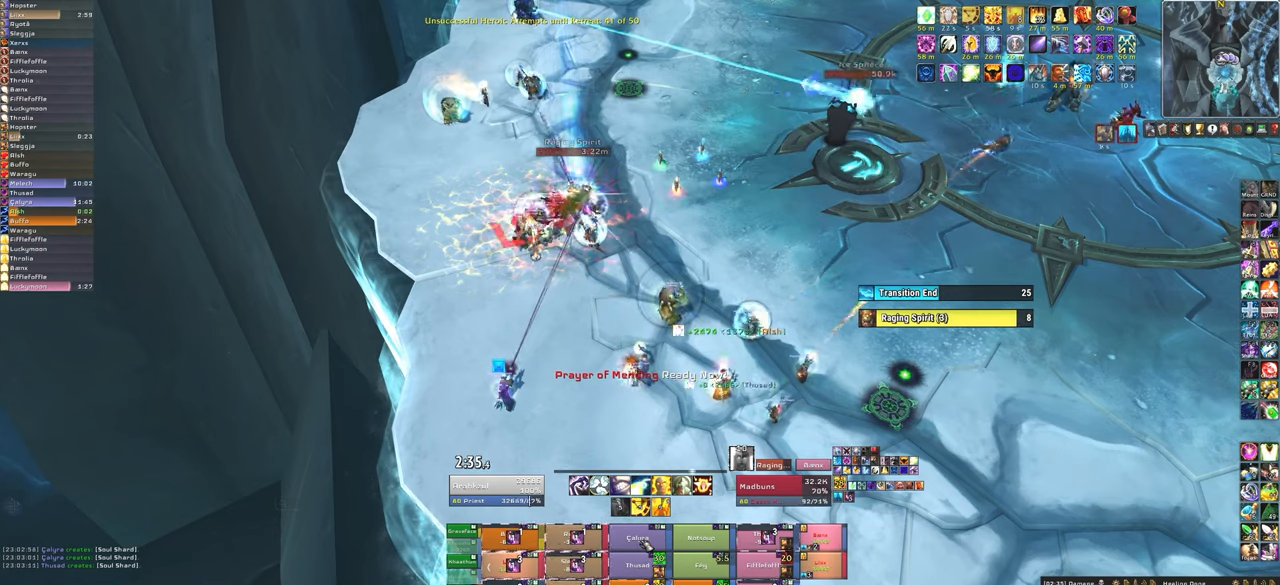
{"keys": [], "mouse": [], "events": [[100, "f", "down"], [267, "f", "up"], [334, "f", "down"], [501, "f", "up"]]}
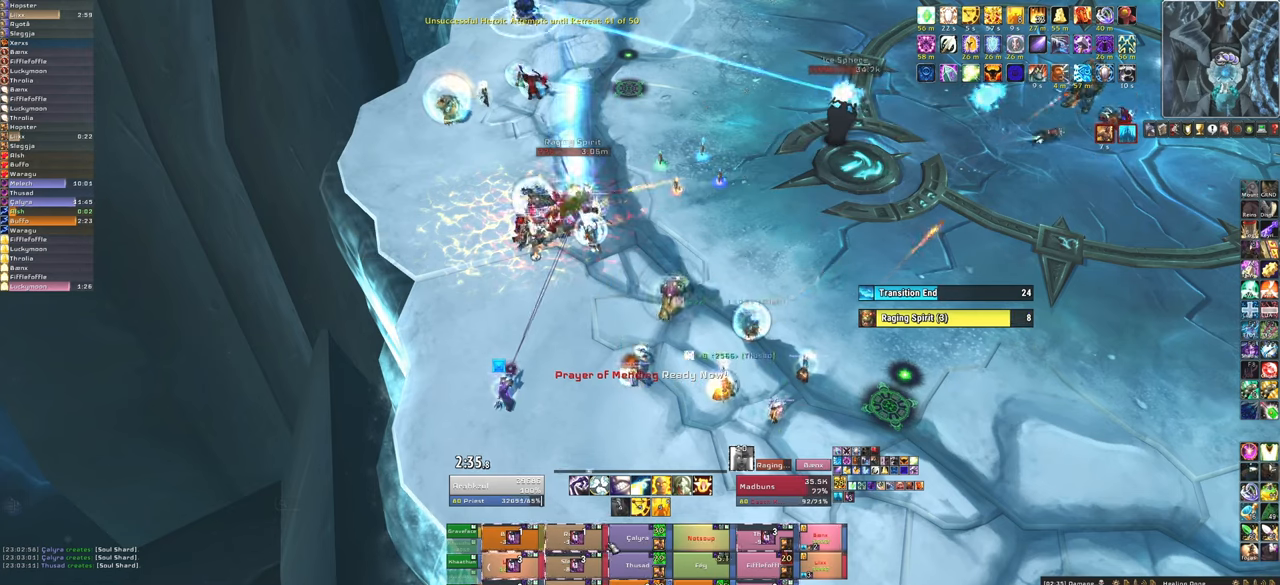
{"keys": [], "mouse": [], "events": [[367, "f", "down"], [500, "f", "up"]]}
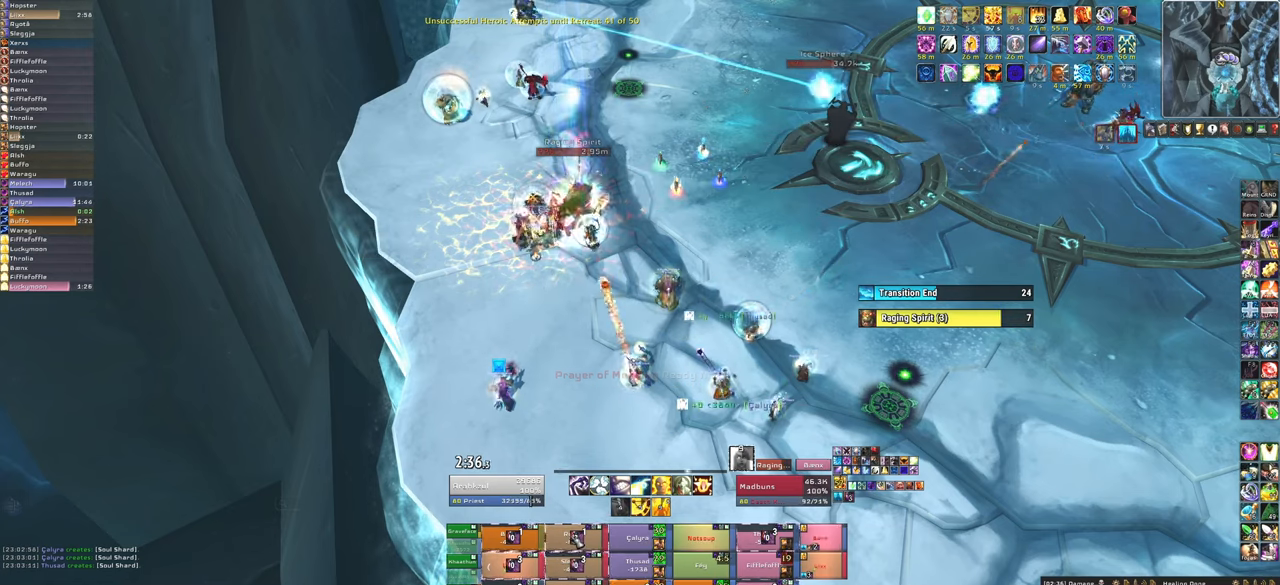
{"keys": [], "mouse": [], "events": [[100, "f", "down"], [200, "f", "up"], [267, "f", "down"], [434, "f", "up"]]}
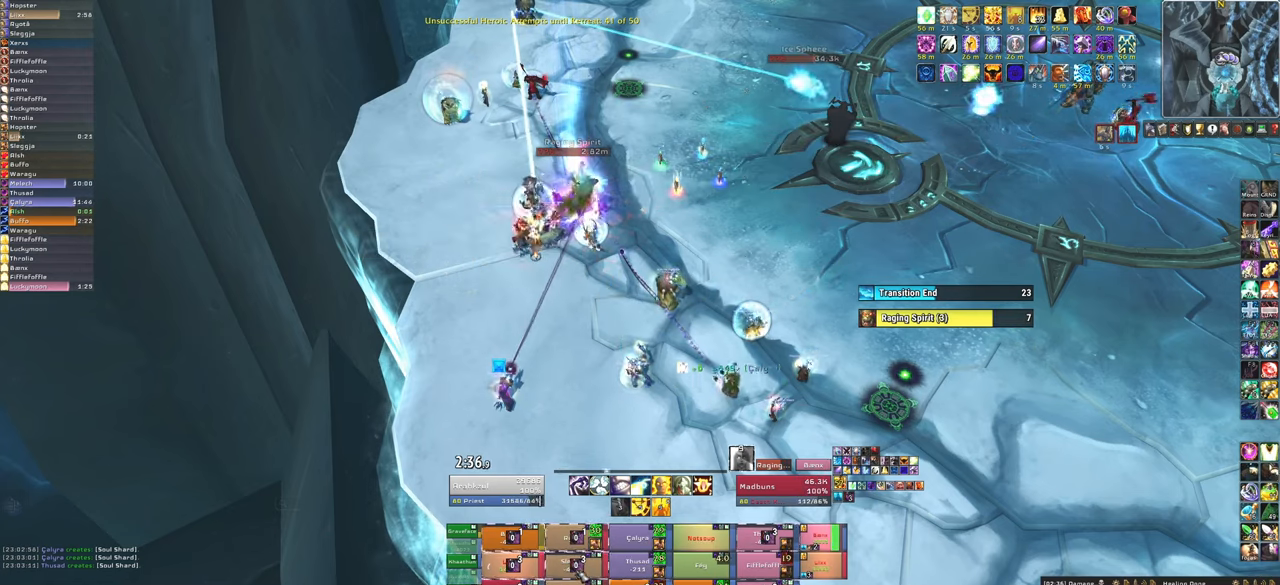
{"keys": [], "mouse": [], "events": [[400, "f", "down"], [500, "f", "up"]]}
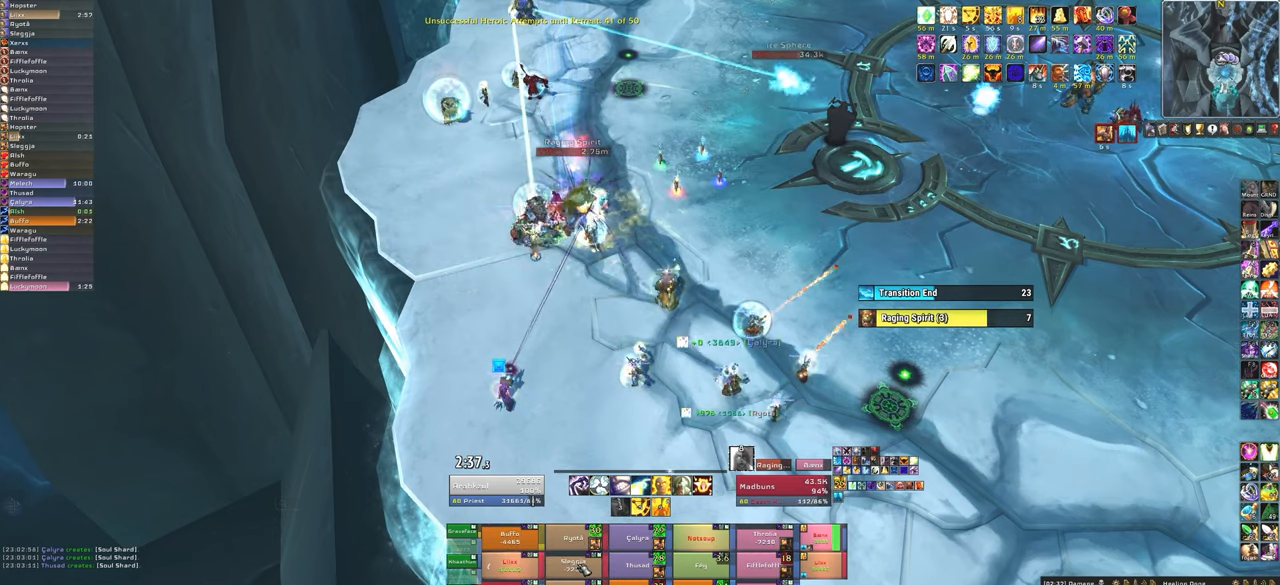
{"keys": [], "mouse": [], "events": [[67, "f", "down"], [234, "f", "up"], [267, "f", "down"], [467, "f", "up"]]}
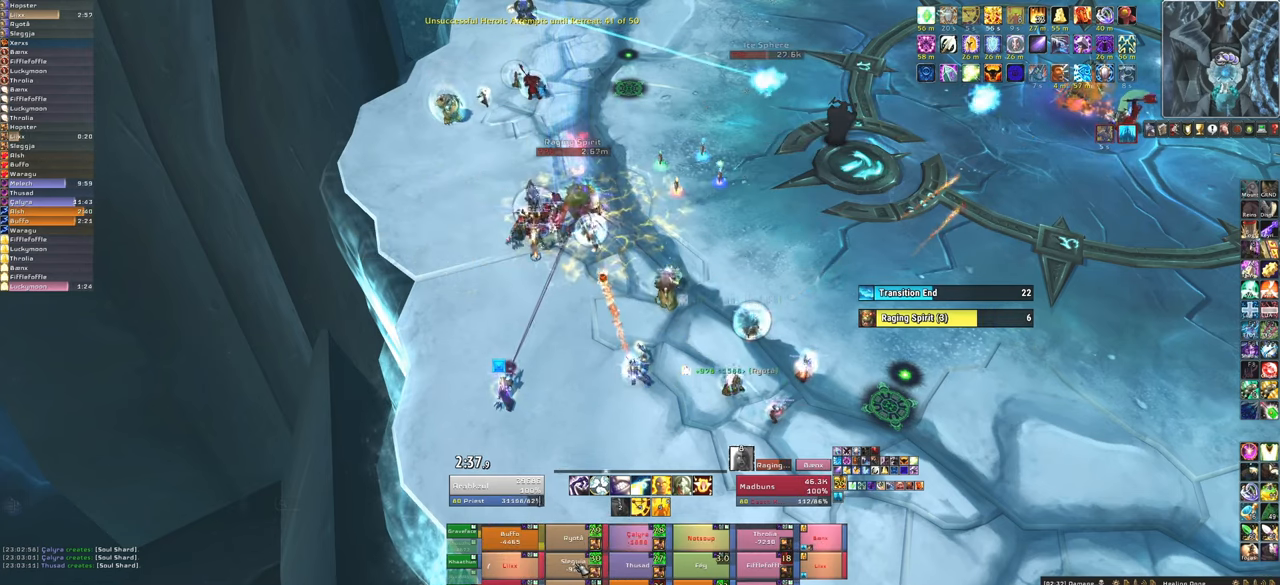
{"keys": [], "mouse": [], "events": []}
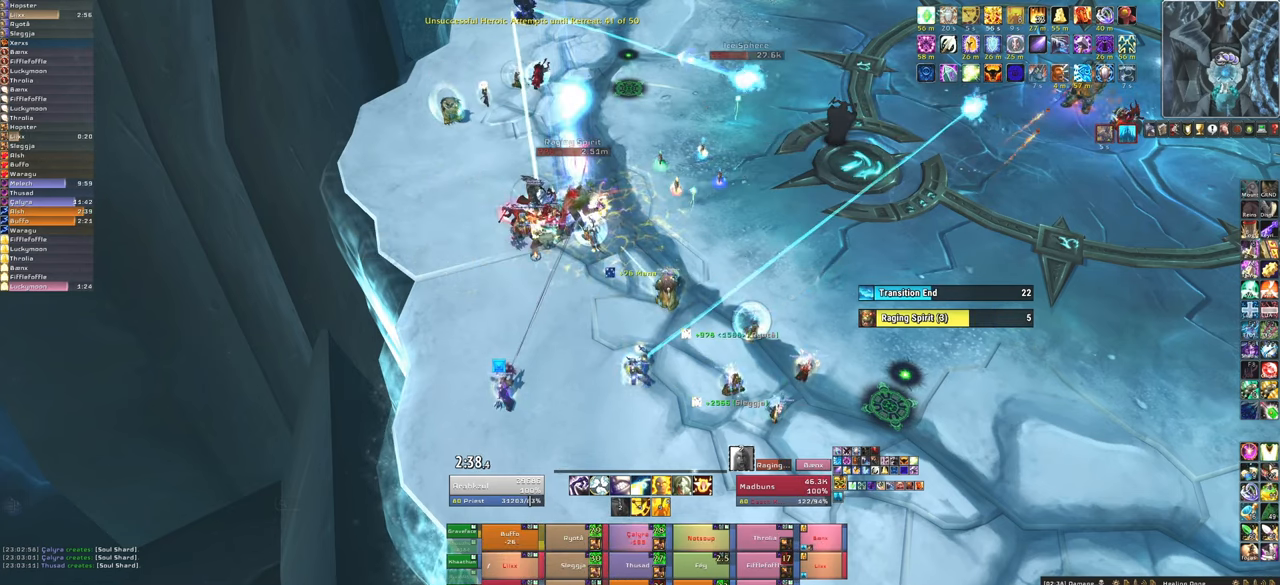
{"keys": [], "mouse": [], "events": [[67, "f", "down"], [200, "f", "up"]]}
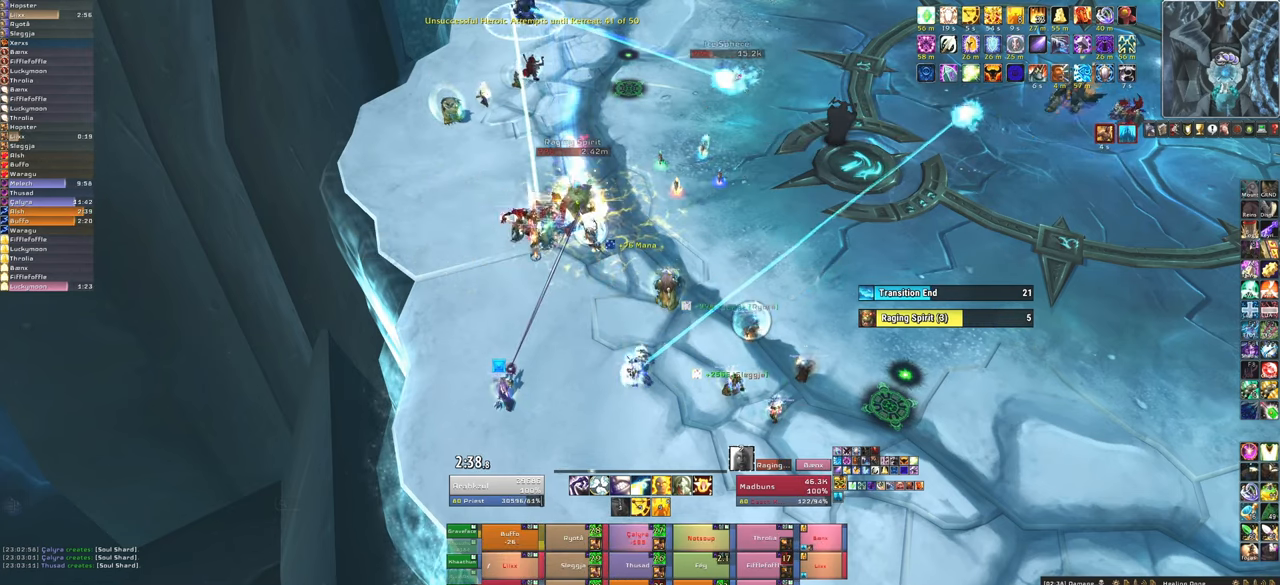
{"keys": [], "mouse": [], "events": []}
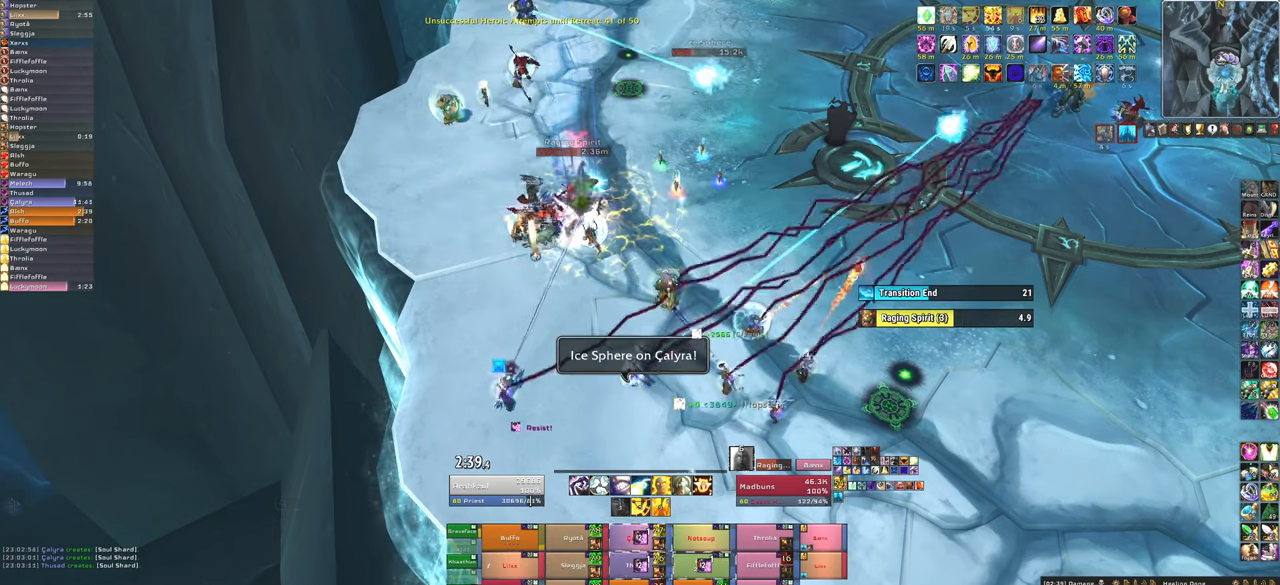
{"keys": [], "mouse": [], "events": [[33, "f", "down"], [200, "f", "up"]]}
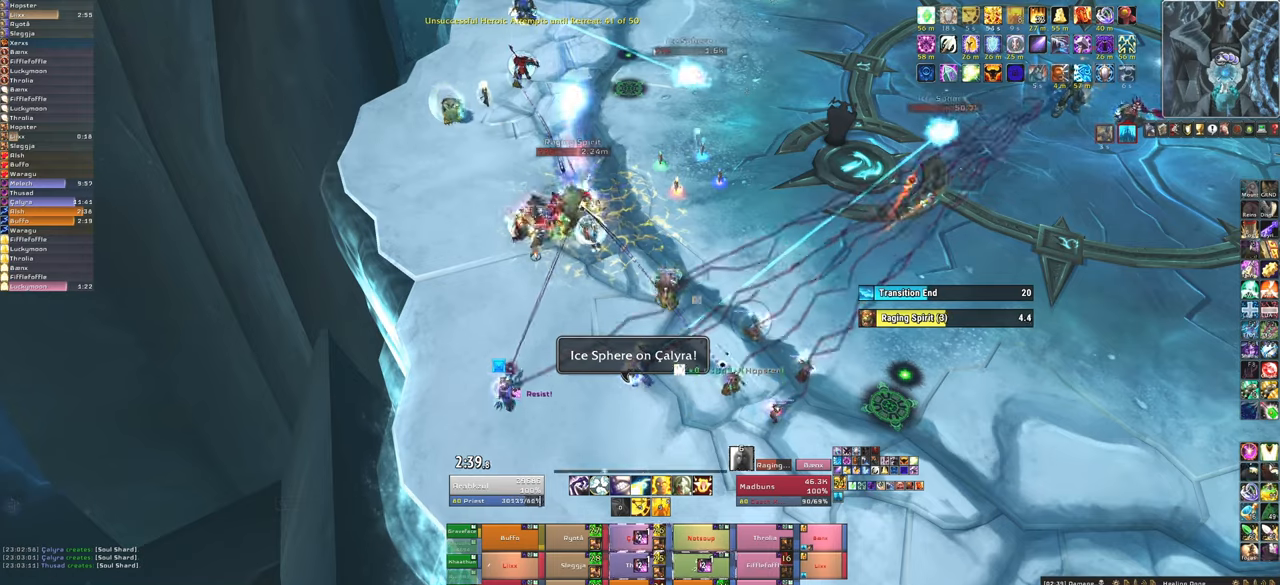
{"keys": [], "mouse": [], "events": []}
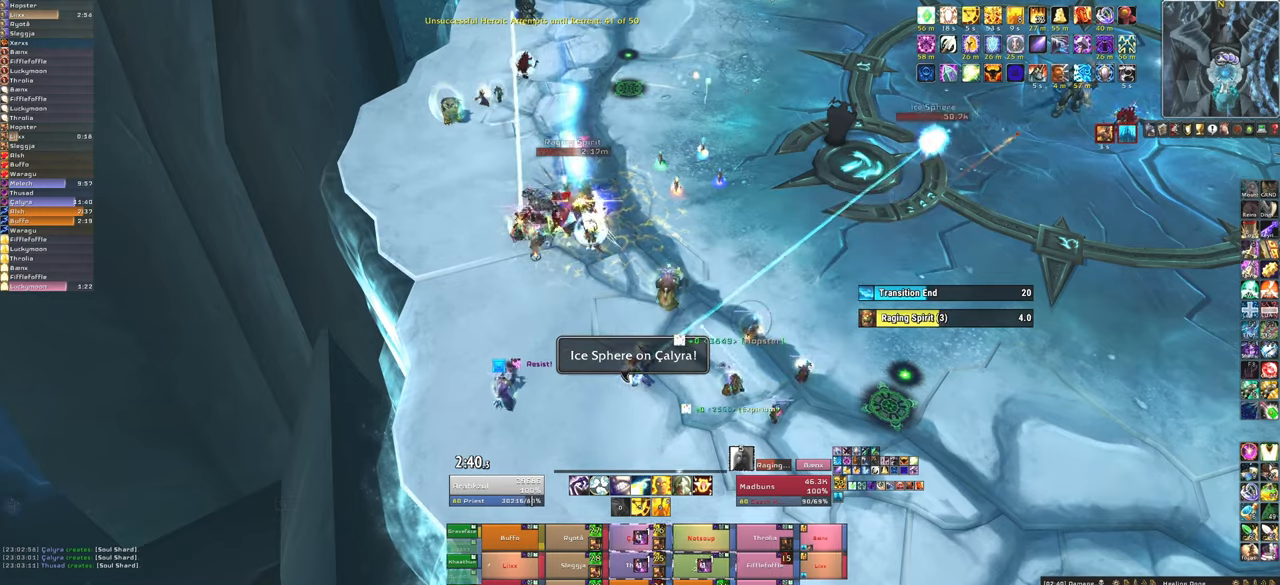
{"keys": ["d"], "mouse": [], "events": [[67, "f", "down"], [234, "f", "up"], [501, "d", "down"]]}
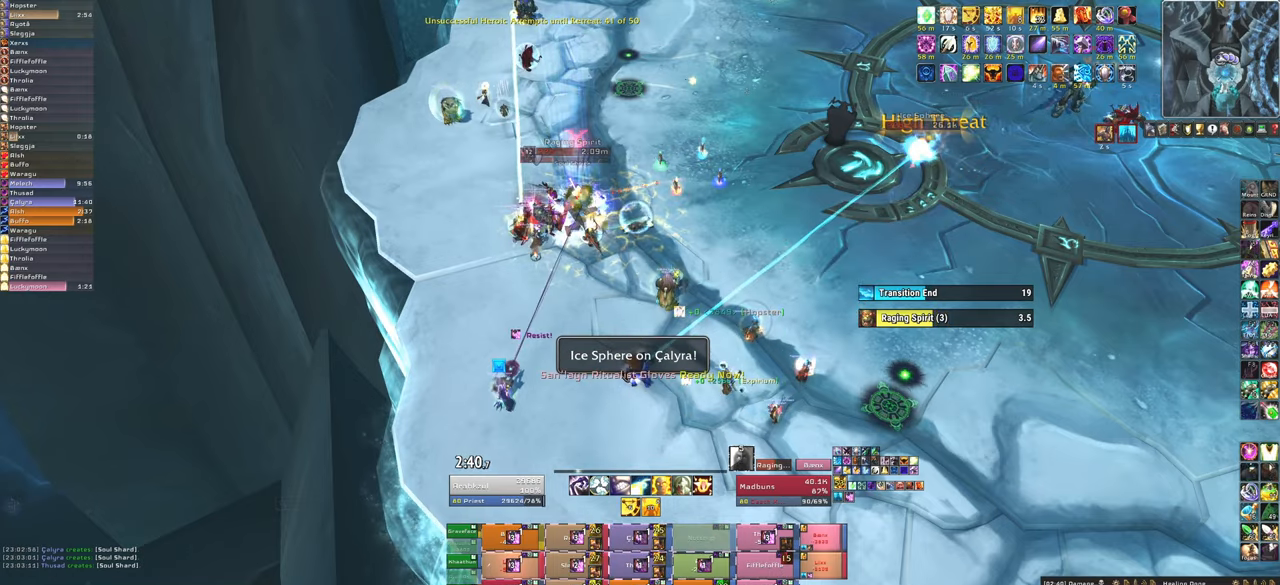
{"keys": ["w"], "mouse": [], "events": [[267, "d", "up"], [267, "w", "down"]]}
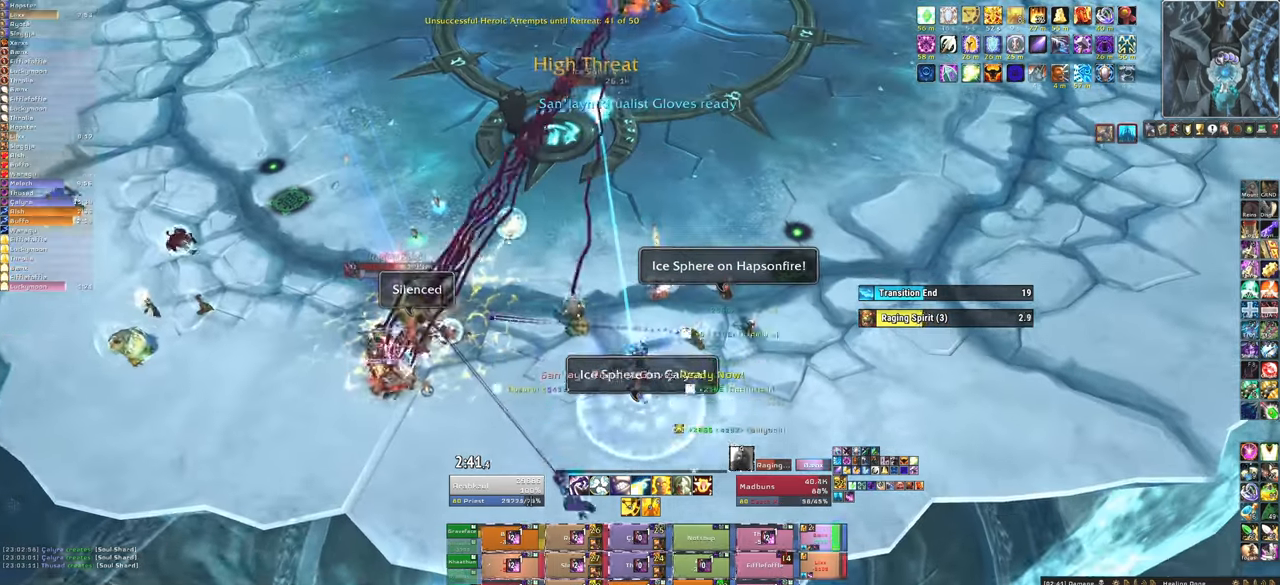
{"keys": [], "mouse": [], "events": [[167, "w", "up"]]}
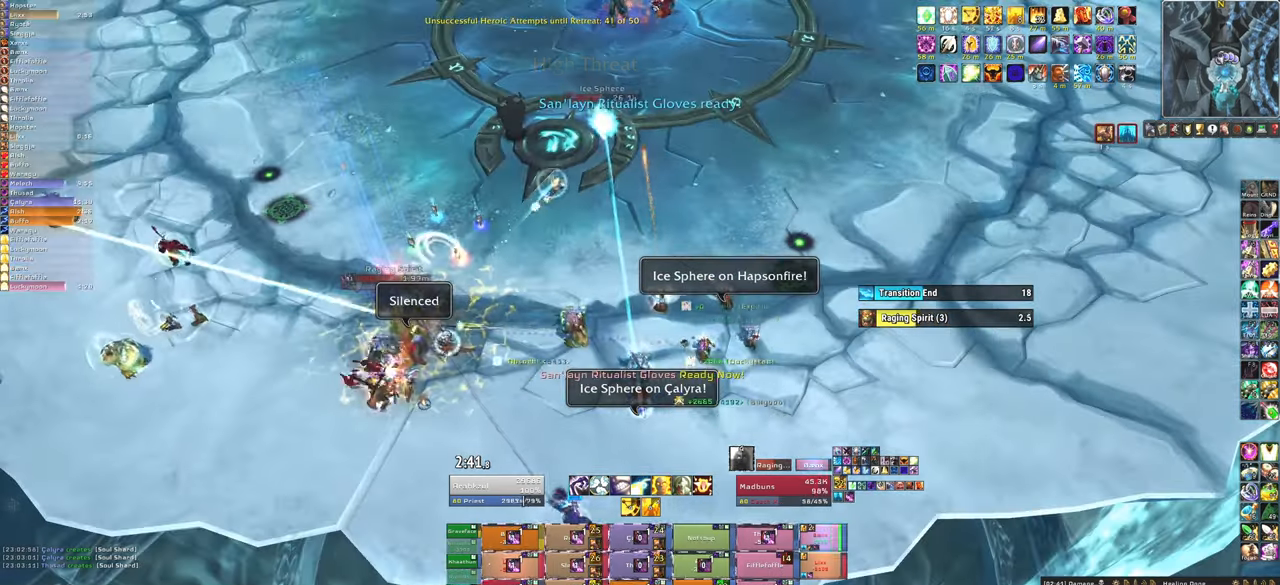
{"keys": ["a"], "mouse": [], "events": [[133, "f", "down"], [267, "f", "up"], [367, "a", "down"]]}
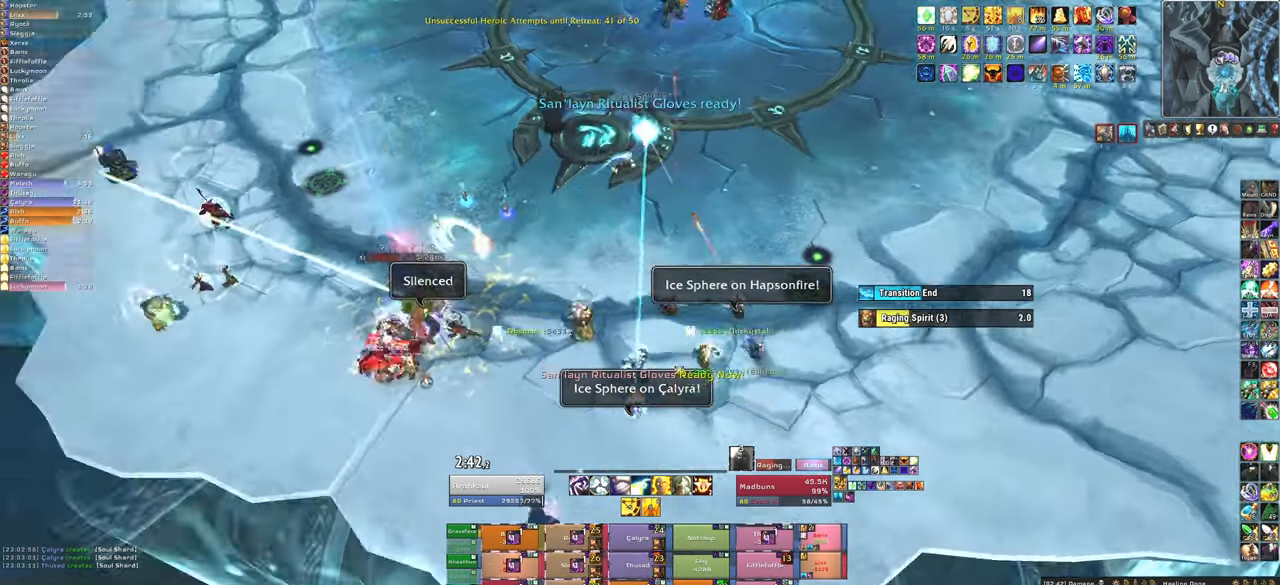
{"keys": [], "mouse": [], "events": [[267, "a", "up"]]}
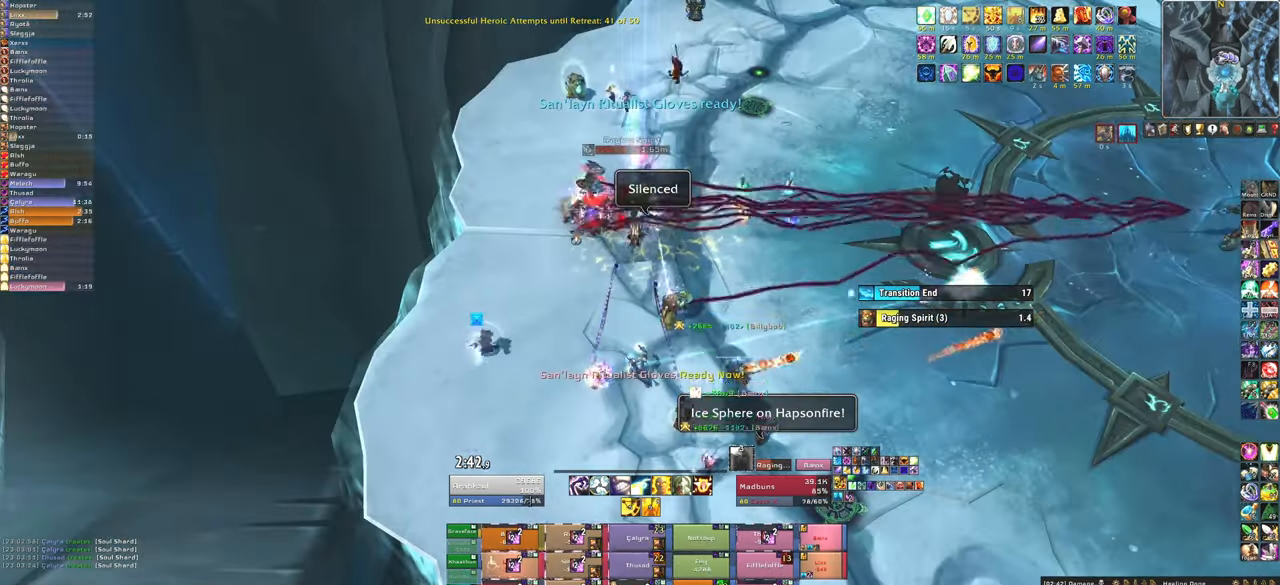
{"keys": ["f"], "mouse": [], "events": [[200, "f", "down"], [333, "f", "up"], [400, "f", "down"]]}
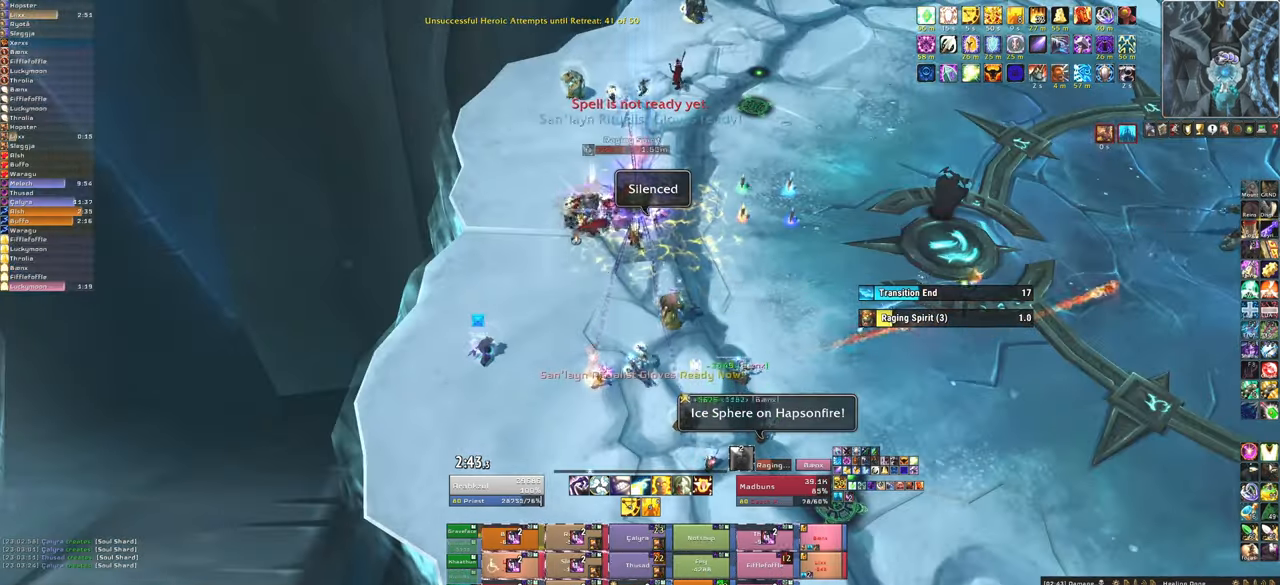
{"keys": [], "mouse": [], "events": [[33, "f", "up"]]}
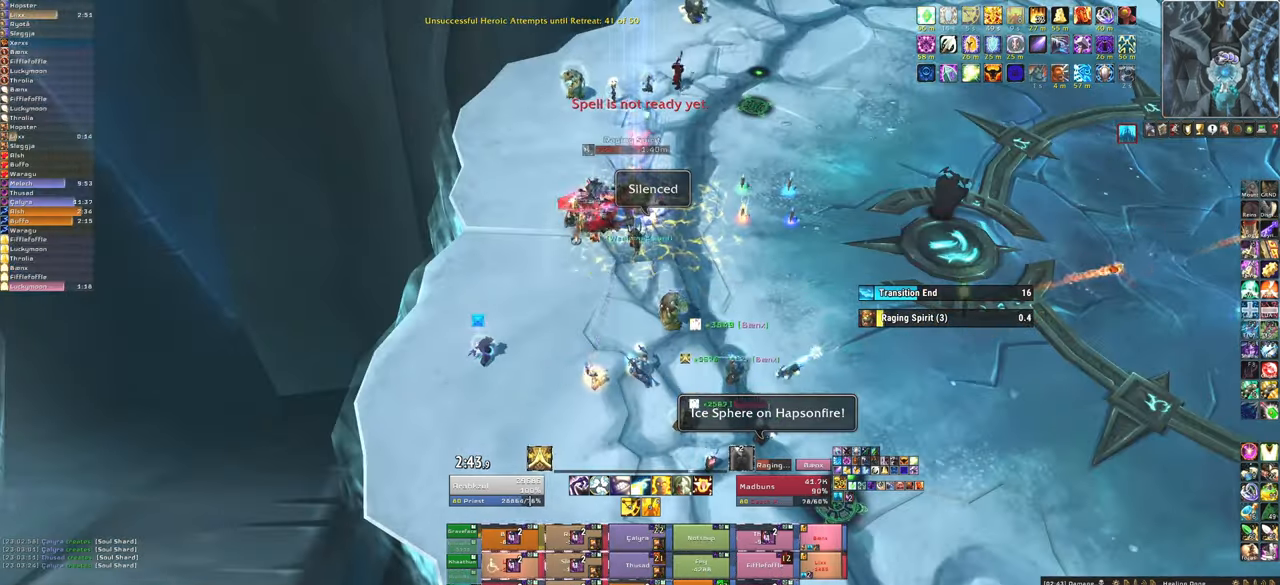
{"keys": [], "mouse": [], "events": [[267, "f", "down"], [433, "f", "up"]]}
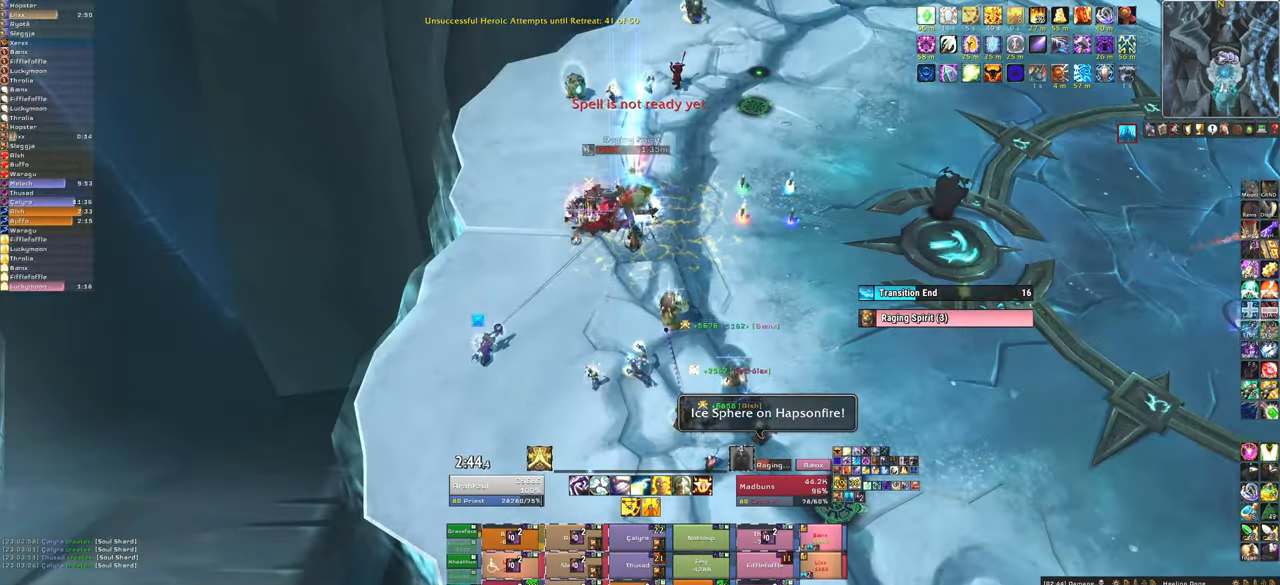
{"keys": [], "mouse": [], "events": [[33, "f", "down"], [167, "f", "up"]]}
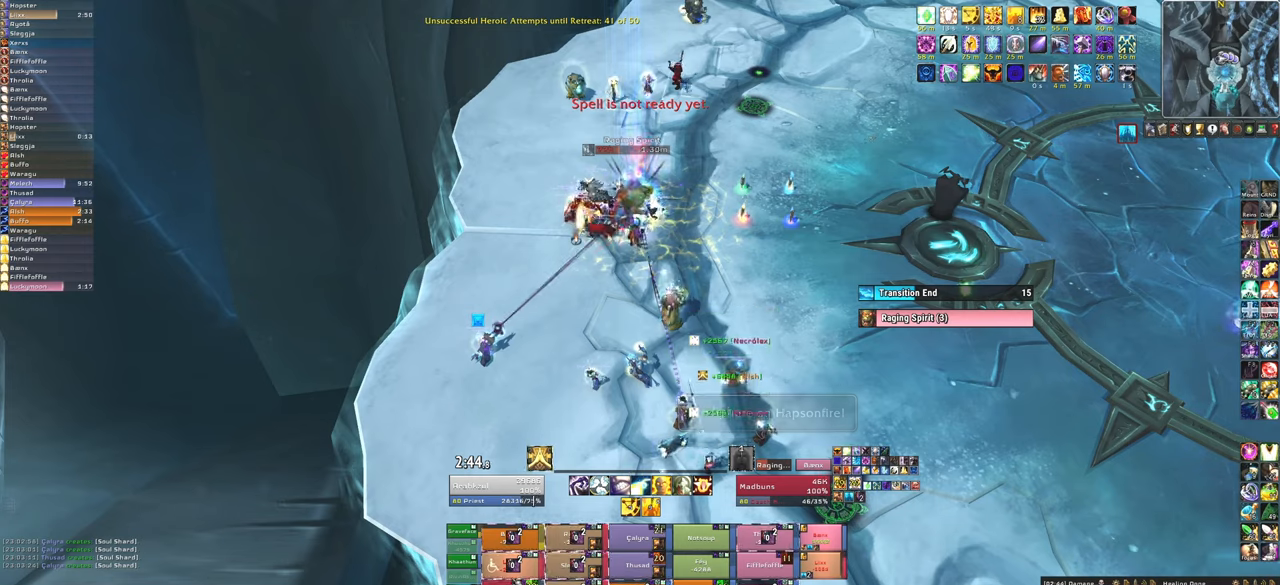
{"keys": ["f"], "mouse": [], "events": [[267, "f", "down"], [400, "f", "up"], [500, "f", "down"]]}
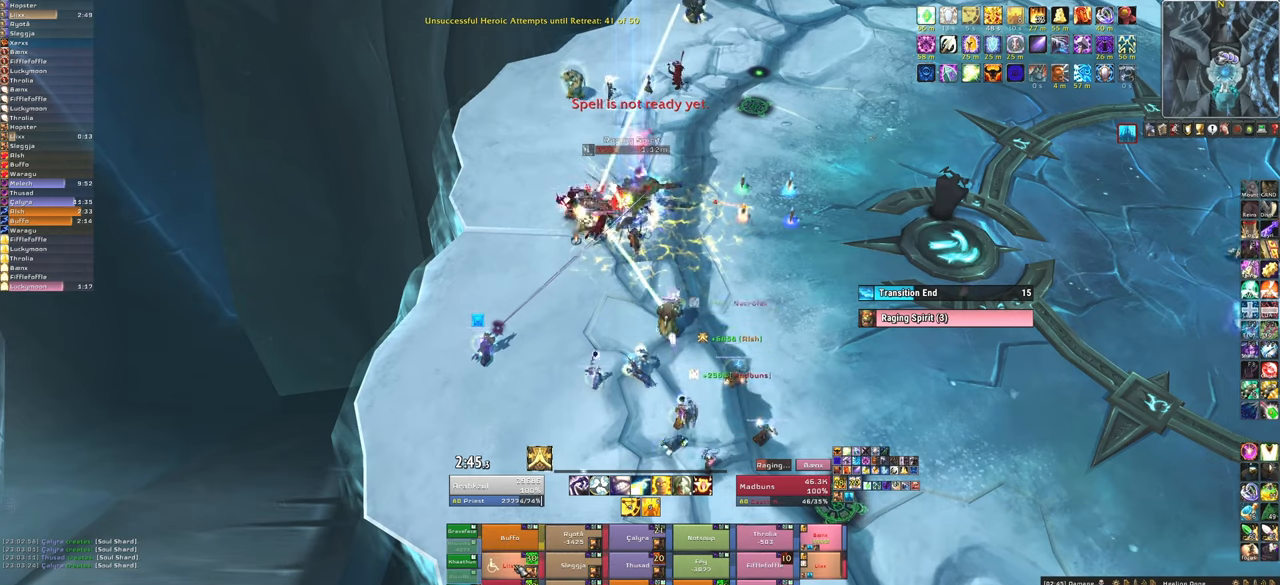
{"keys": [], "mouse": [], "events": [[134, "f", "up"]]}
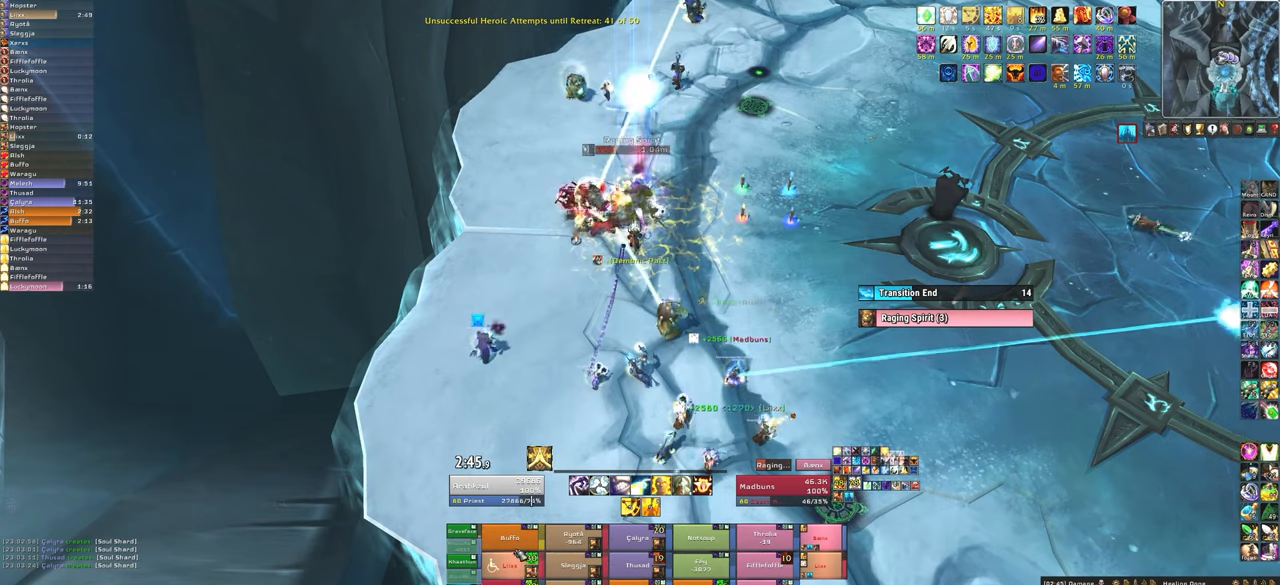
{"keys": ["f"], "mouse": [], "events": [[233, "f", "down"], [367, "f", "up"], [467, "f", "down"]]}
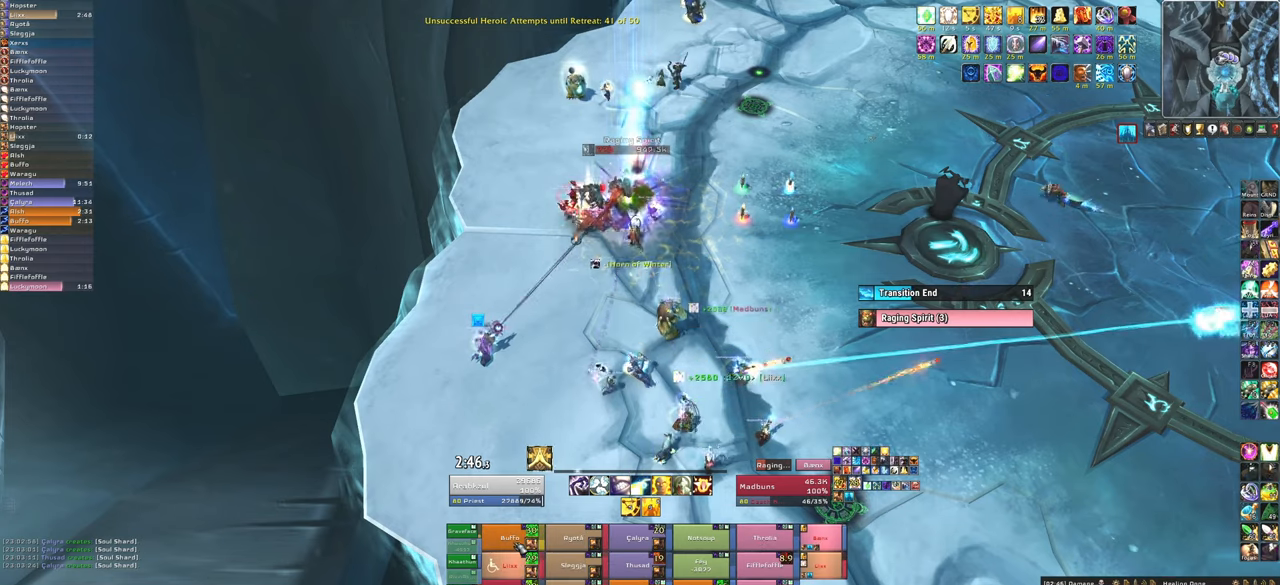
{"keys": [], "mouse": [], "events": [[100, "f", "up"], [167, "f", "down"], [334, "f", "up"]]}
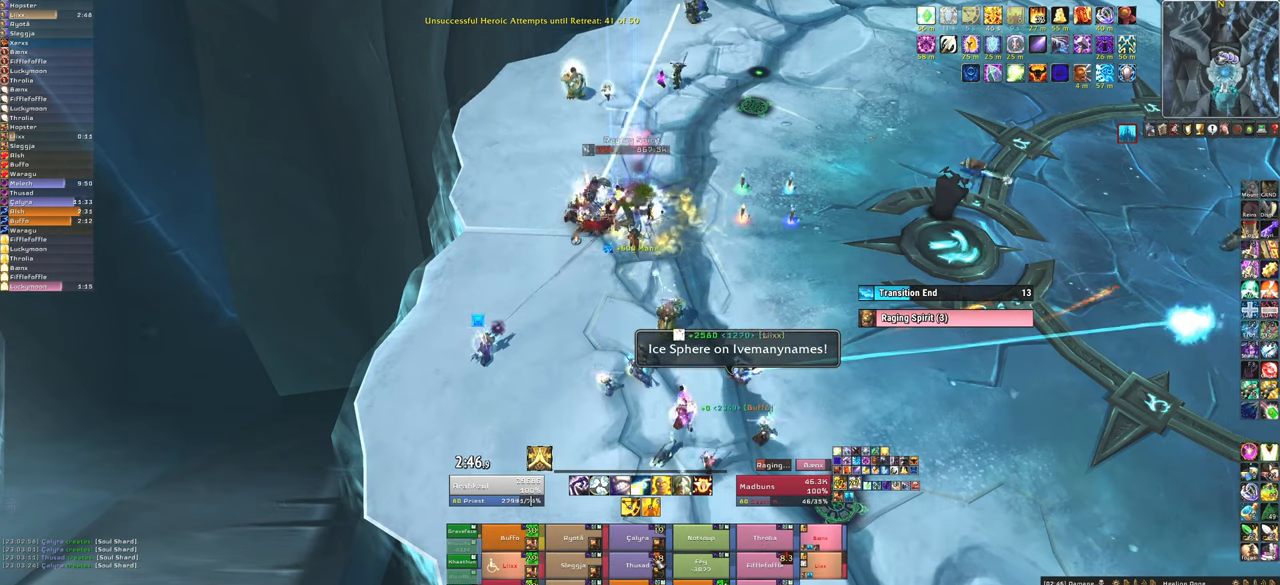
{"keys": ["f"], "mouse": [], "events": [[467, "f", "down"]]}
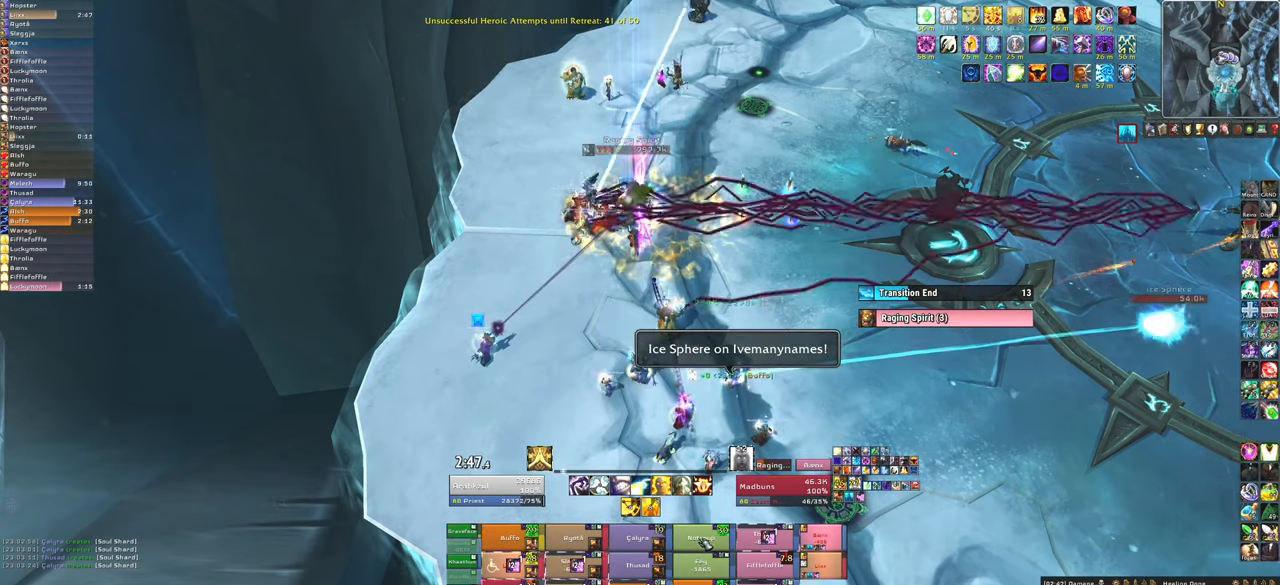
{"keys": ["a"], "mouse": [], "events": [[100, "f", "up"], [467, "a", "down"]]}
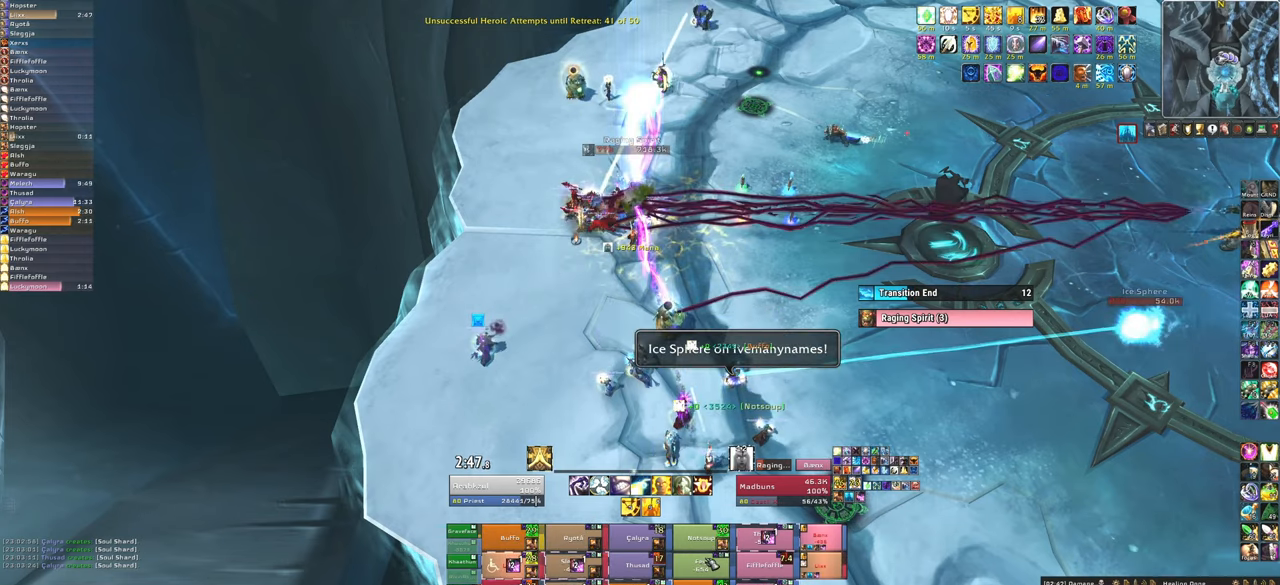
{"keys": ["f"], "mouse": [], "events": [[200, "a", "up"], [400, "f", "down"]]}
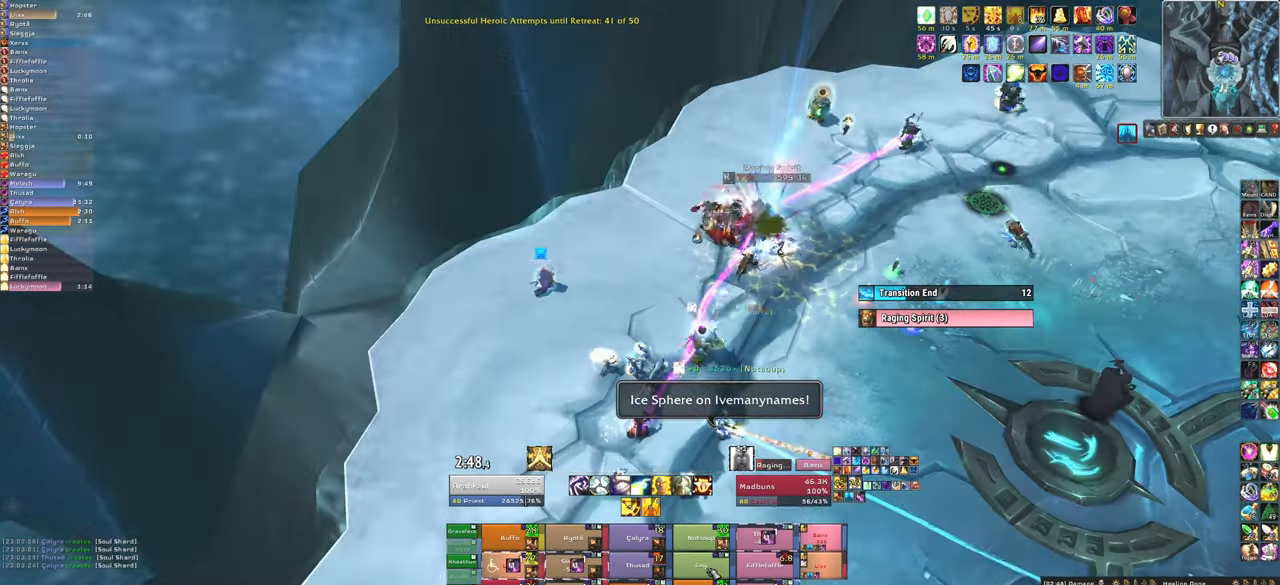
{"keys": ["w"], "mouse": [], "events": [[33, "a", "down"], [33, "f", "up"], [267, "w", "down"], [300, "a", "up"]]}
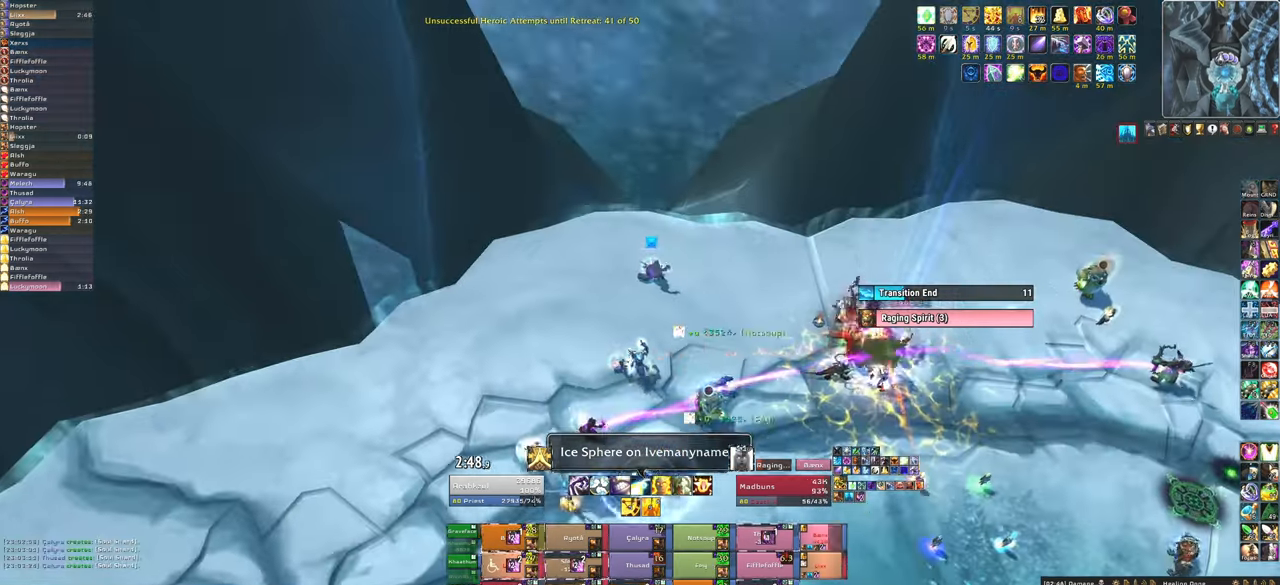
{"keys": ["3"], "mouse": [], "events": [[133, "w", "up"], [367, "3", "down"]]}
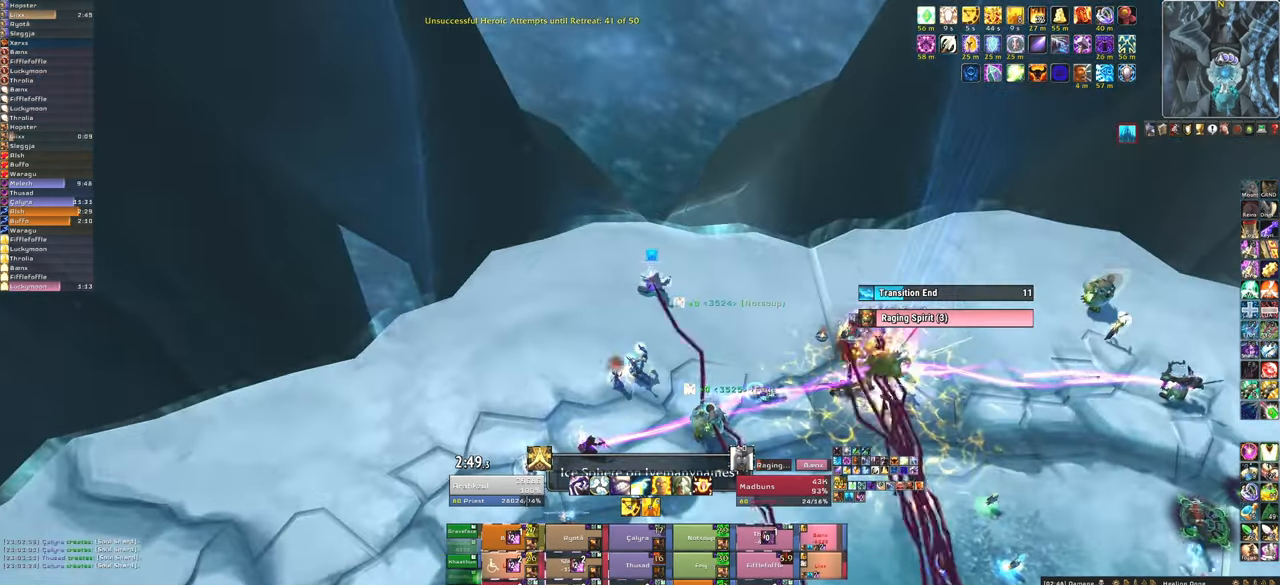
{"keys": ["d"], "mouse": [], "events": [[67, "3", "up"], [200, "d", "down"]]}